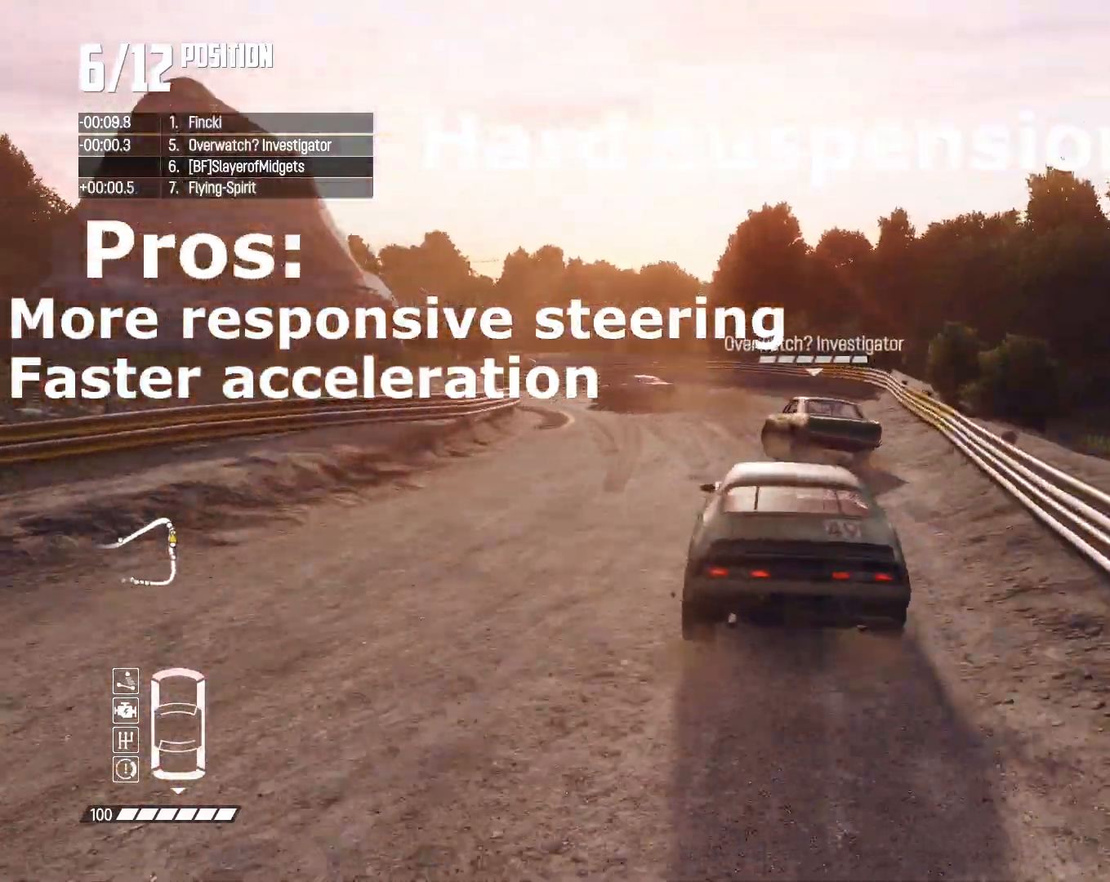
Gameplay with a controller (PlayStation layout); each line is a JSON object with the inputs held at the frame after it (dt_ms = milliseconds from this image to that frame). "events" lists button and stick changes between this image and that frame as [ms after this image, input, new state], when the widget could be followed in between. Not read: L2.
{"dt_ms": 500, "buttons": ["R2"], "left_stick": "left", "right_stick": "center", "events": [[300, "L1", "down"], [300, "R2", "down"], [333, "CIRCLE", "up"], [367, "CROSS", "down"], [433, "L1", "up"], [467, "CROSS", "up"]]}
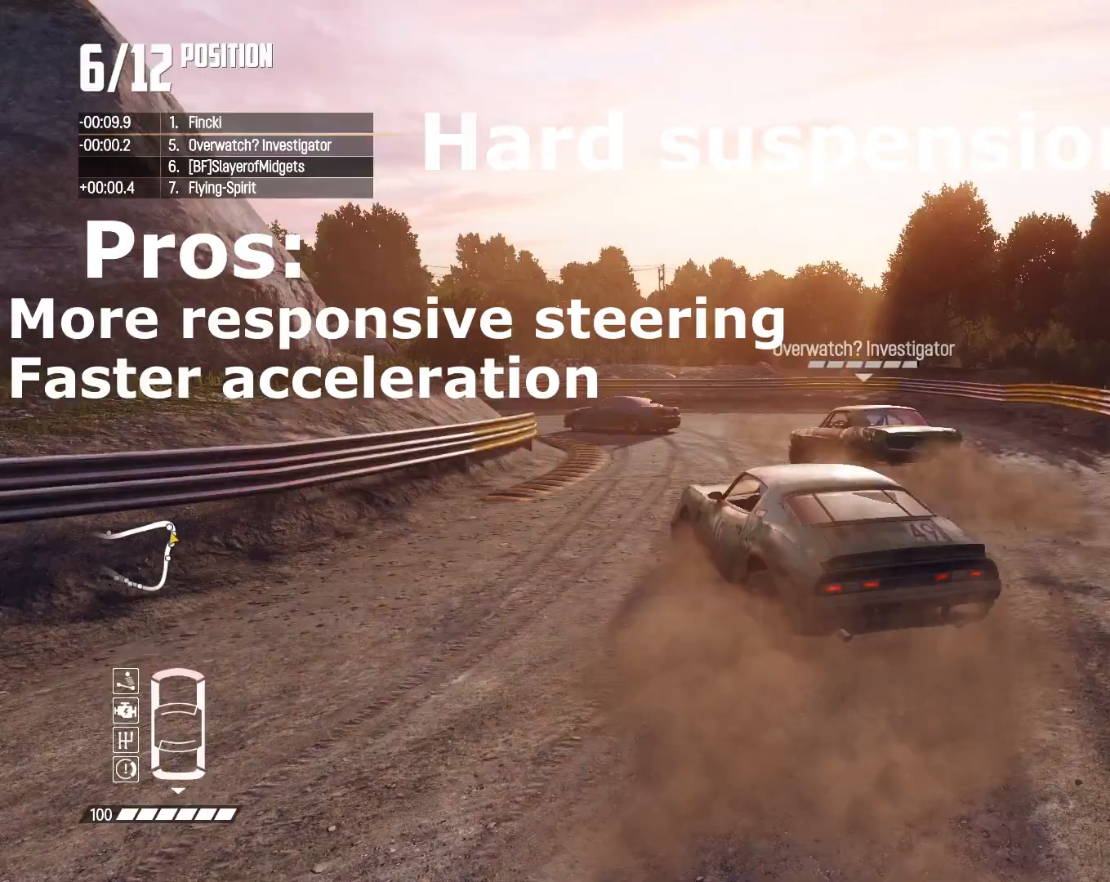
{"dt_ms": 500, "buttons": ["R2"], "left_stick": "center", "right_stick": "center", "events": [[67, "left_stick", "center"]]}
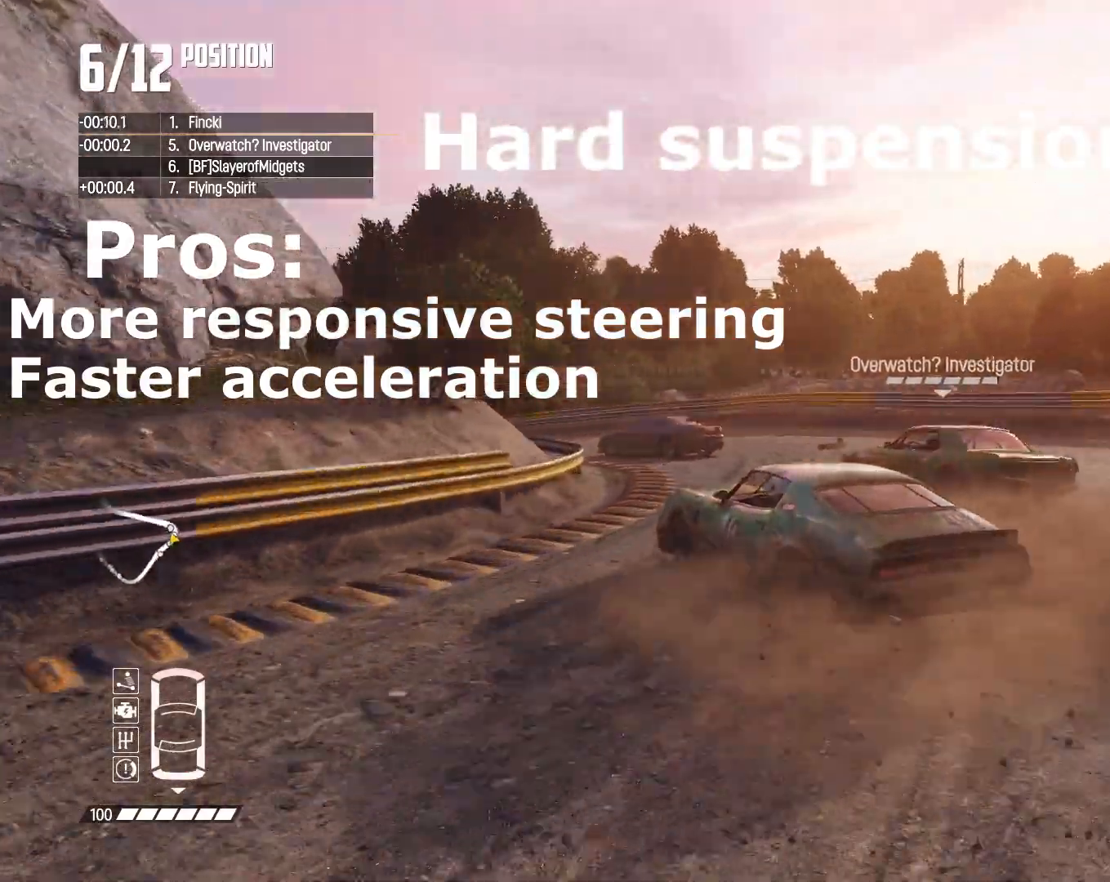
{"dt_ms": 500, "buttons": ["R2"], "left_stick": "center", "right_stick": "center", "events": [[33, "R2", "up"], [133, "R2", "down"], [133, "left_stick", "left"], [267, "left_stick", "center"]]}
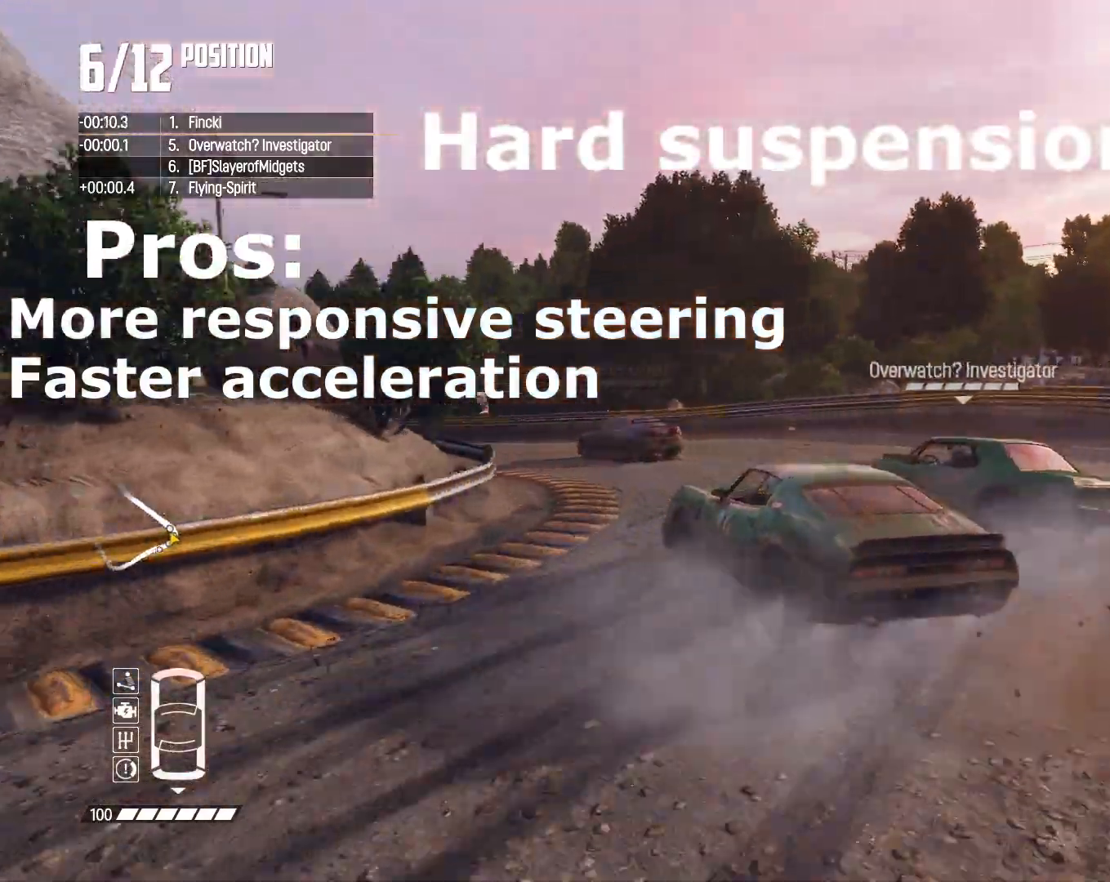
{"dt_ms": 500, "buttons": ["R2"], "left_stick": "center", "right_stick": "center", "events": [[267, "left_stick", "left"], [367, "left_stick", "center"]]}
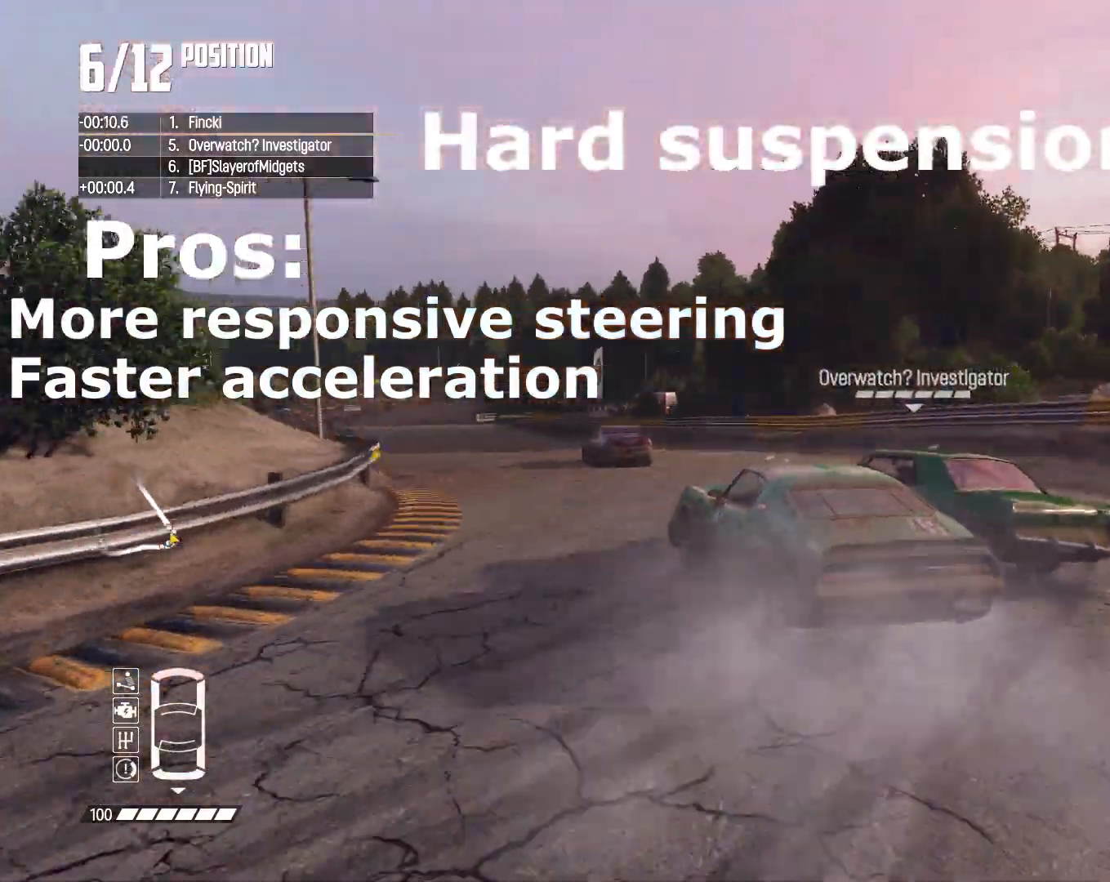
{"dt_ms": 1000, "buttons": ["R2"], "left_stick": "right", "right_stick": "center", "events": [[333, "left_stick", "right"], [533, "left_stick", "center"], [767, "left_stick", "right"]]}
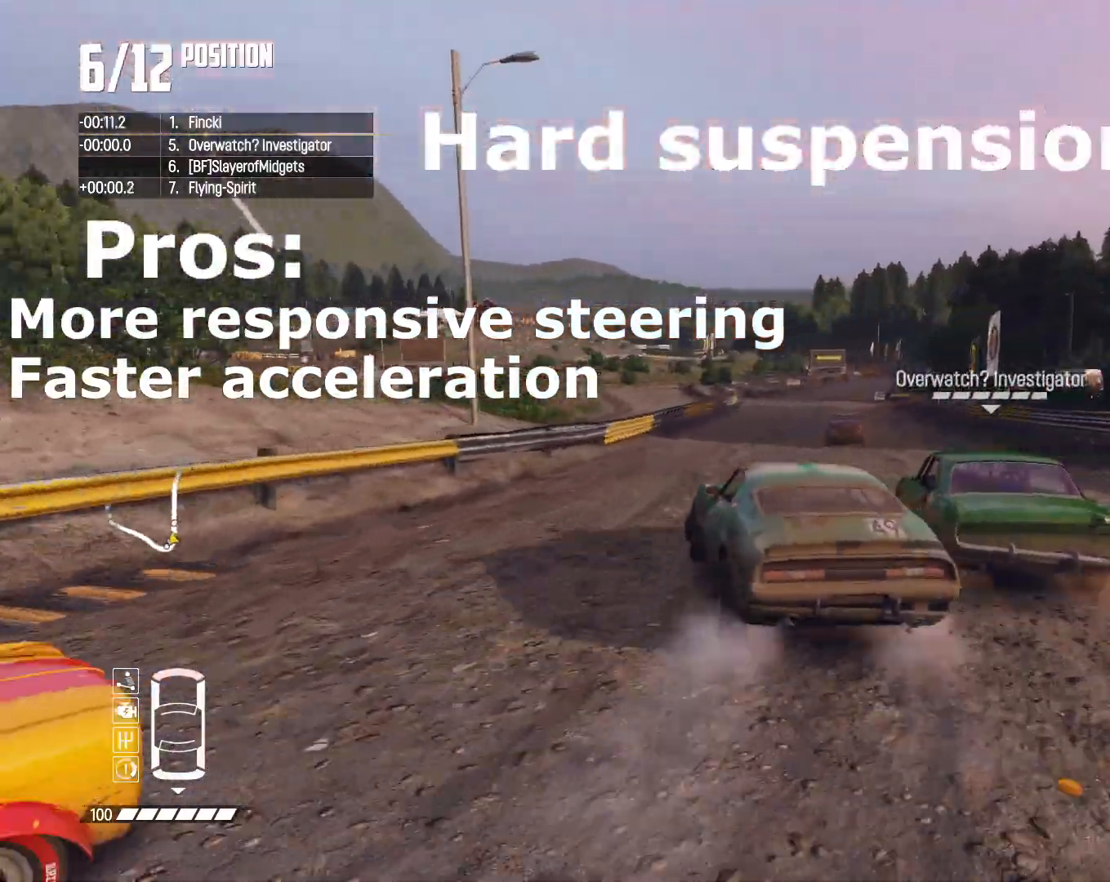
{"dt_ms": 500, "buttons": ["R2"], "left_stick": "right", "right_stick": "center", "events": [[100, "left_stick", "center"], [367, "left_stick", "right"]]}
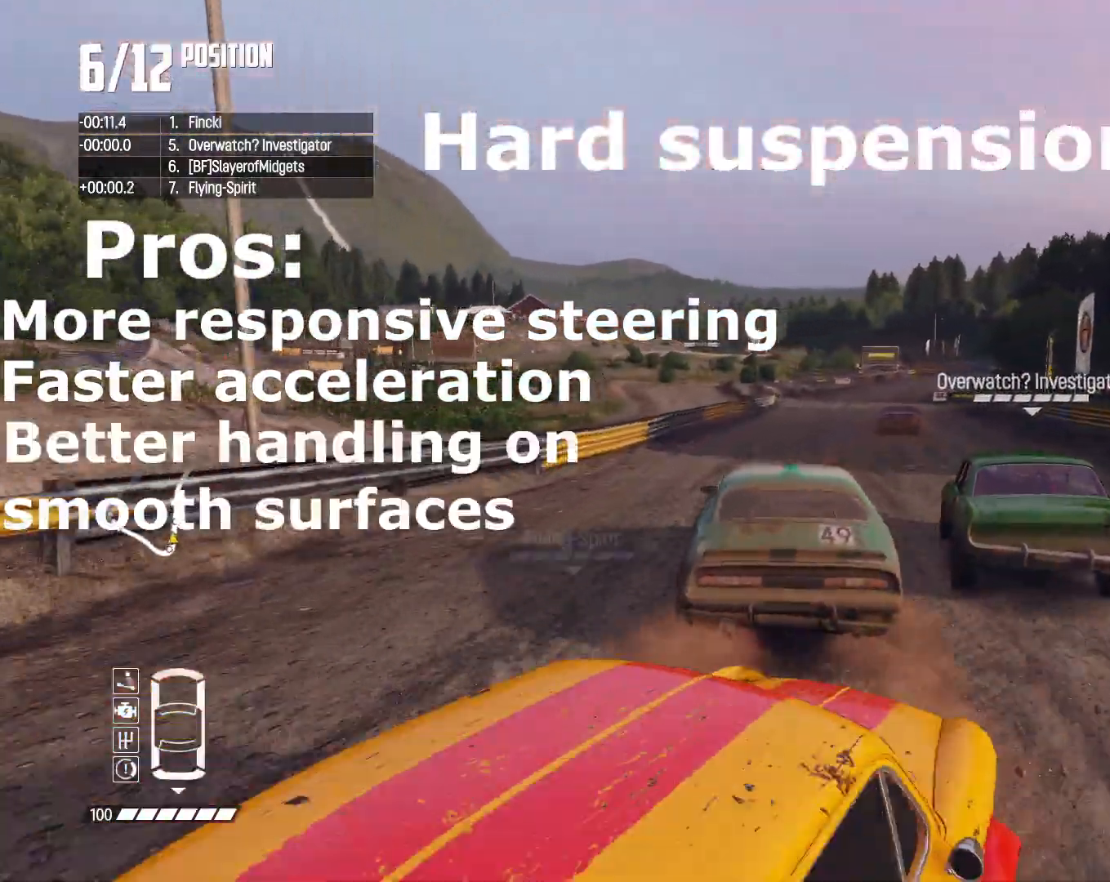
{"dt_ms": 500, "buttons": ["R2"], "left_stick": "right", "right_stick": "center", "events": [[100, "left_stick", "center"], [467, "left_stick", "right"]]}
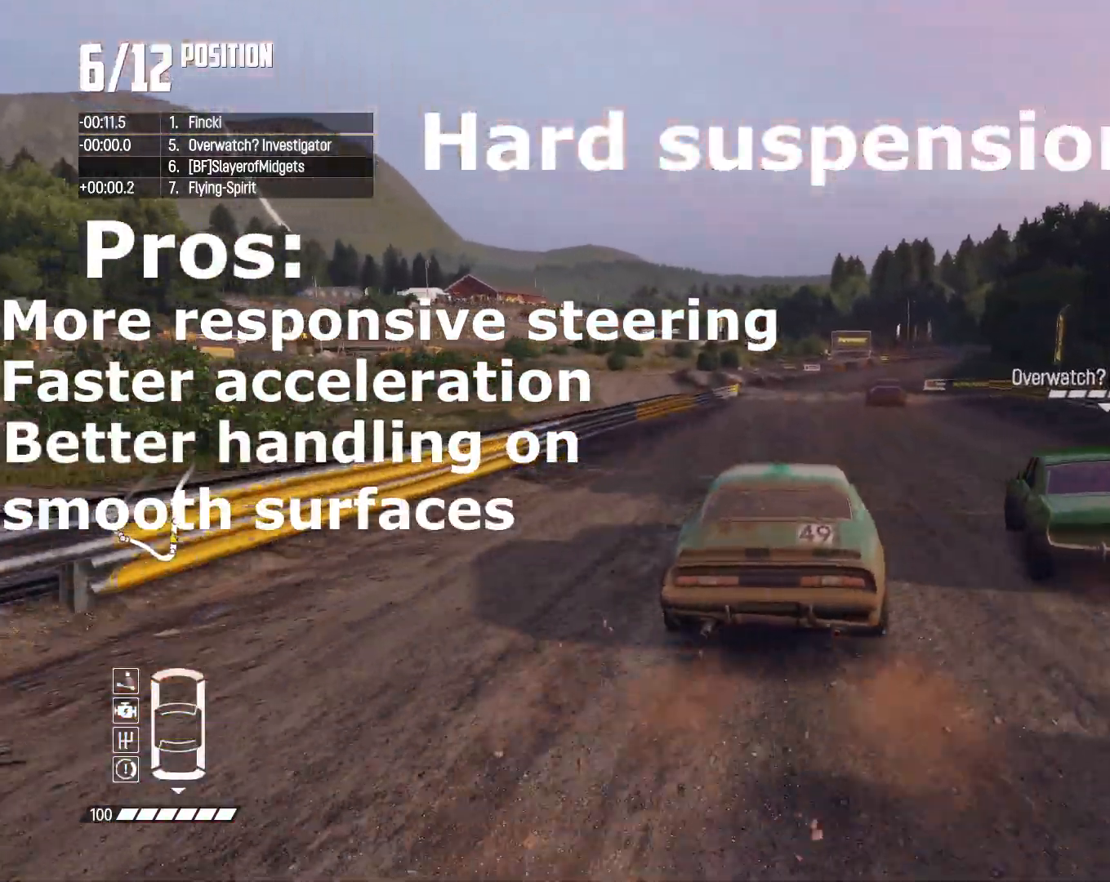
{"dt_ms": 500, "buttons": ["R2"], "left_stick": "center", "right_stick": "center", "events": [[133, "left_stick", "center"], [200, "L1", "down"], [200, "SQUARE", "down"], [267, "L1", "up"], [267, "SQUARE", "up"]]}
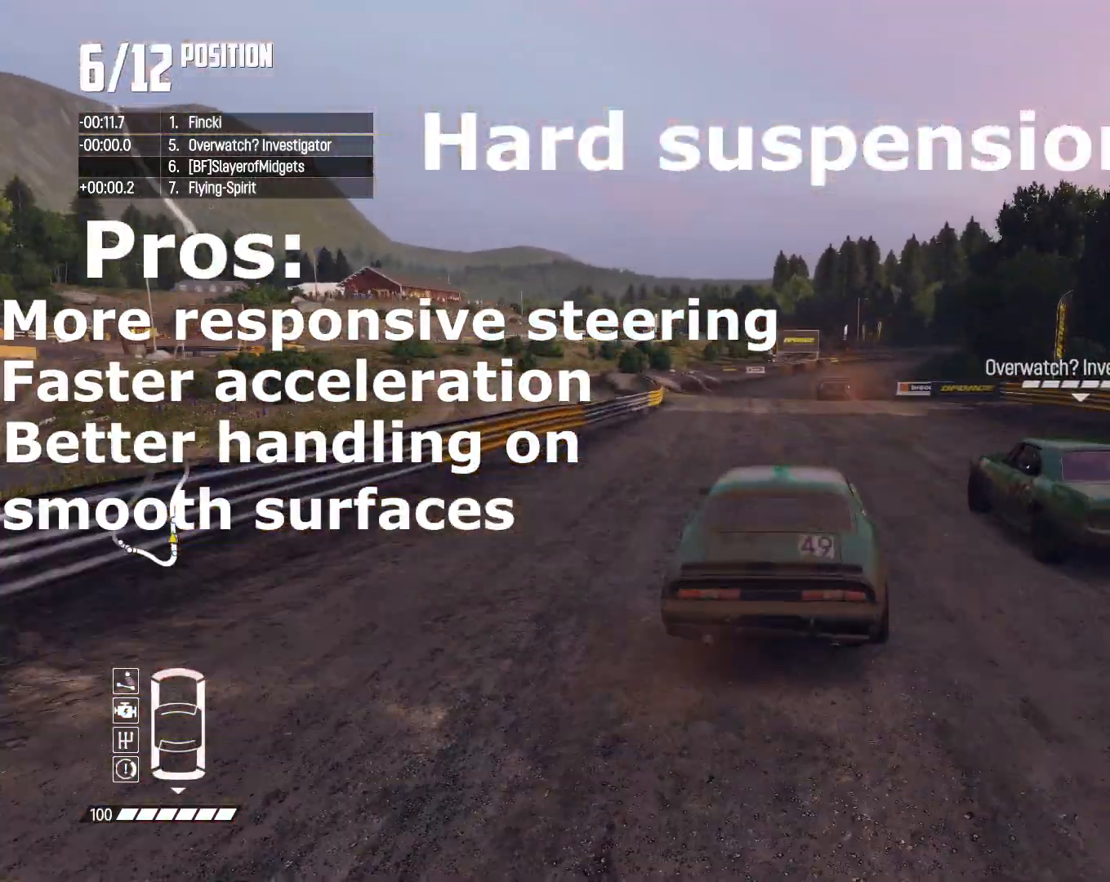
{"dt_ms": 500, "buttons": ["R2"], "left_stick": "center", "right_stick": "center", "events": []}
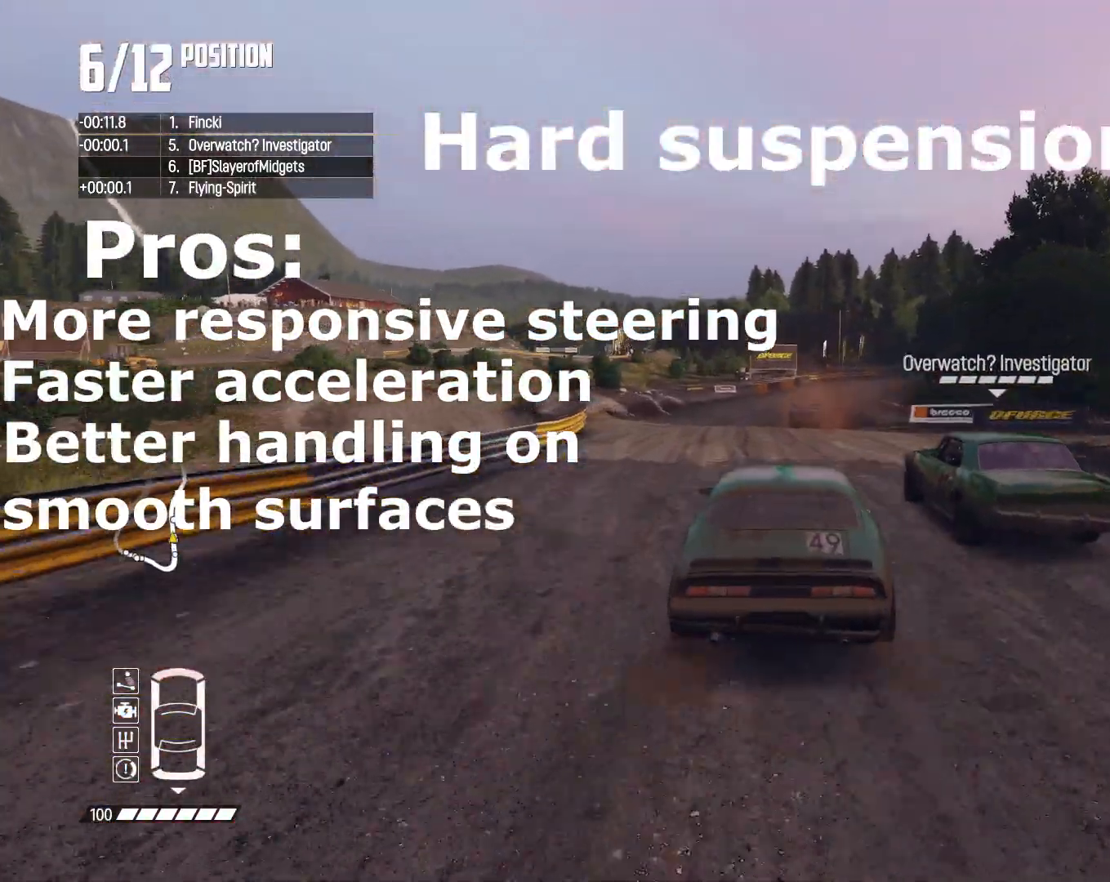
{"dt_ms": 500, "buttons": ["R2"], "left_stick": "center", "right_stick": "center", "events": [[433, "left_stick", "left"], [500, "left_stick", "center"]]}
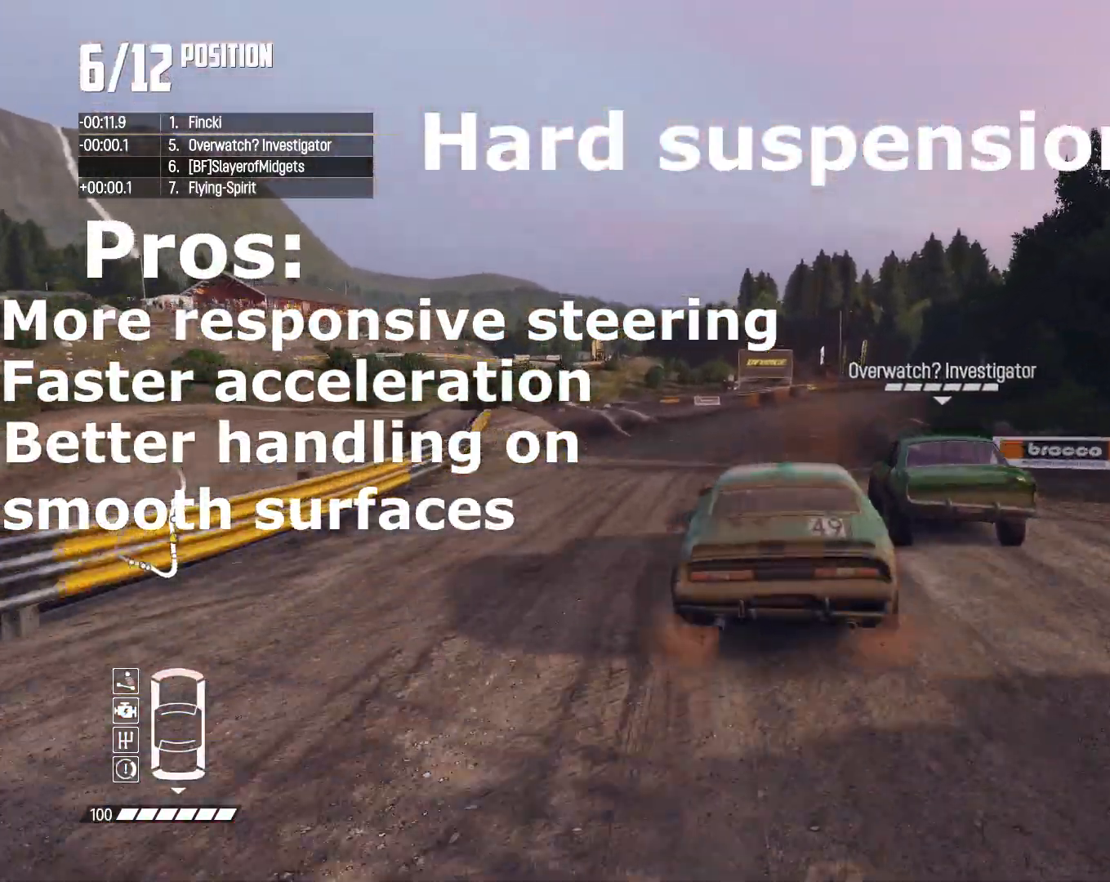
{"dt_ms": 500, "buttons": ["R2"], "left_stick": "center", "right_stick": "center", "events": [[133, "left_stick", "right"], [333, "L1", "down"], [333, "SQUARE", "down"], [467, "L1", "up"], [467, "SQUARE", "up"], [467, "left_stick", "center"]]}
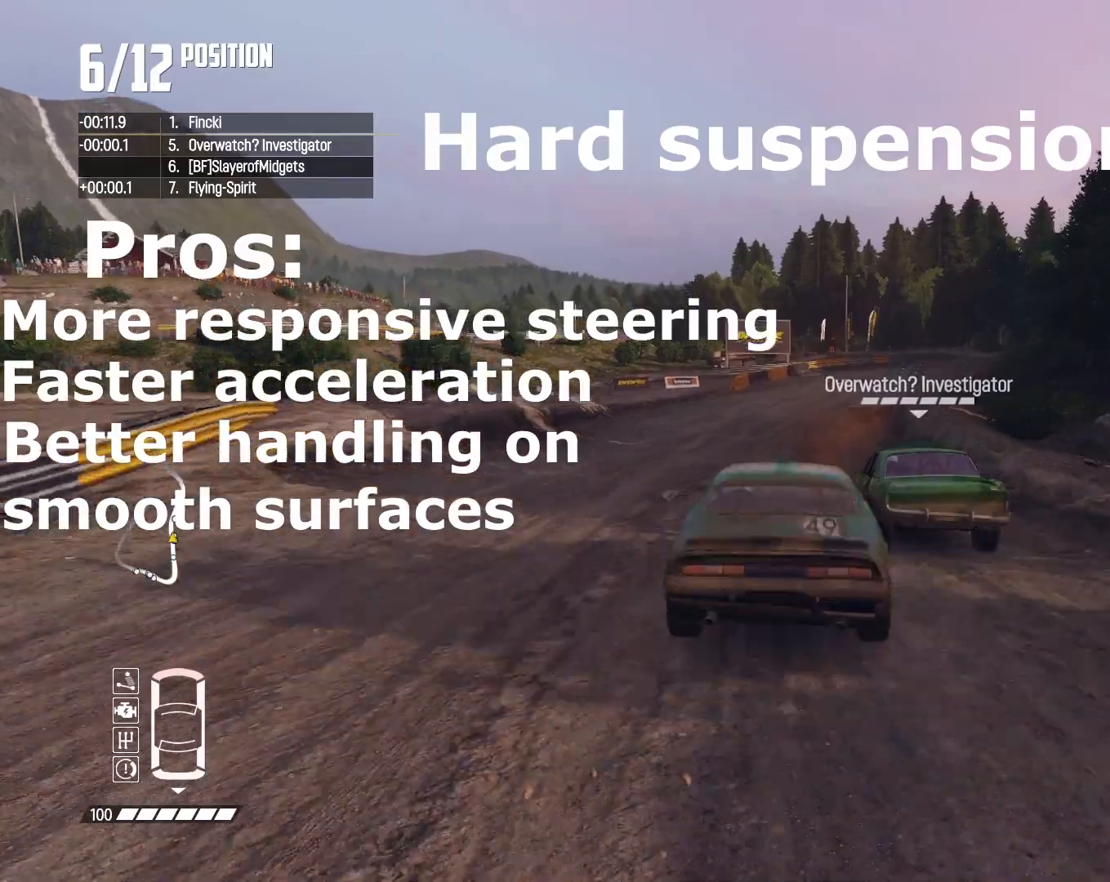
{"dt_ms": 500, "buttons": ["R2"], "left_stick": "right", "right_stick": "center", "events": [[233, "left_stick", "right"]]}
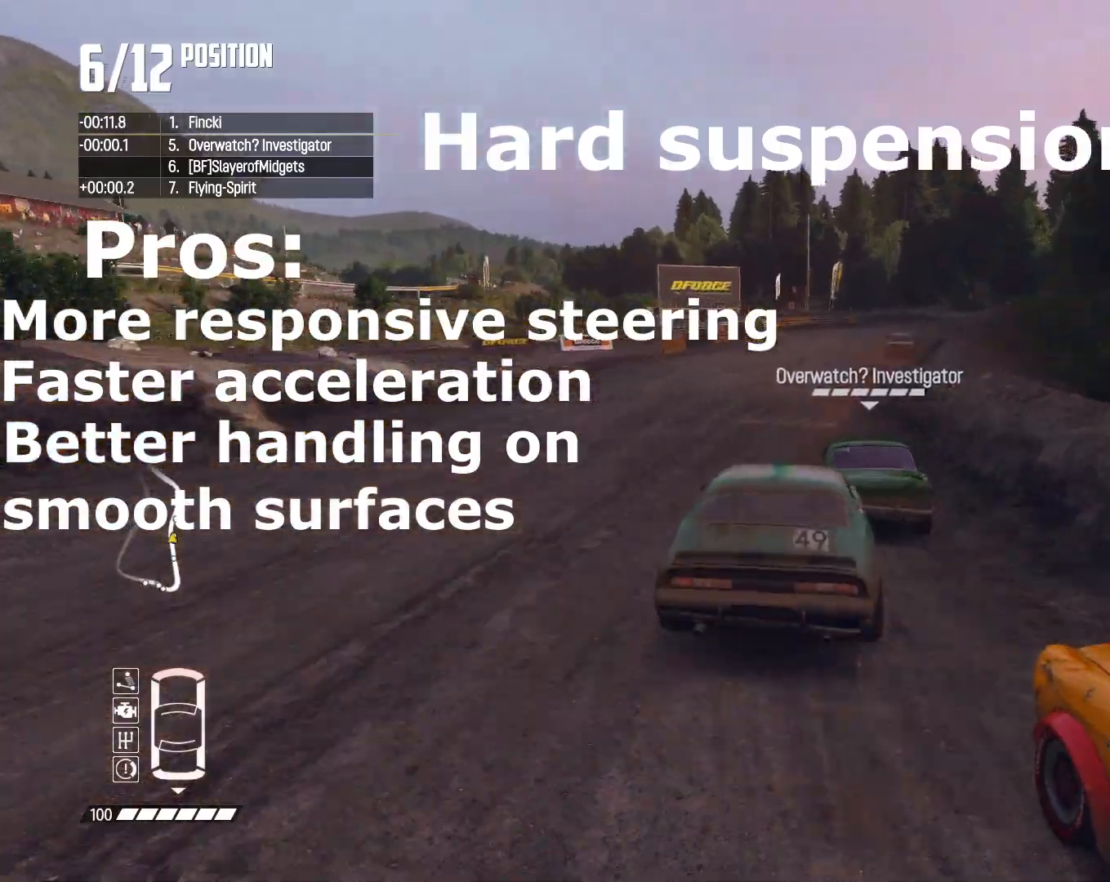
{"dt_ms": 500, "buttons": ["R2"], "left_stick": "center", "right_stick": "center", "events": [[167, "left_stick", "center"], [367, "left_stick", "right"], [433, "left_stick", "center"]]}
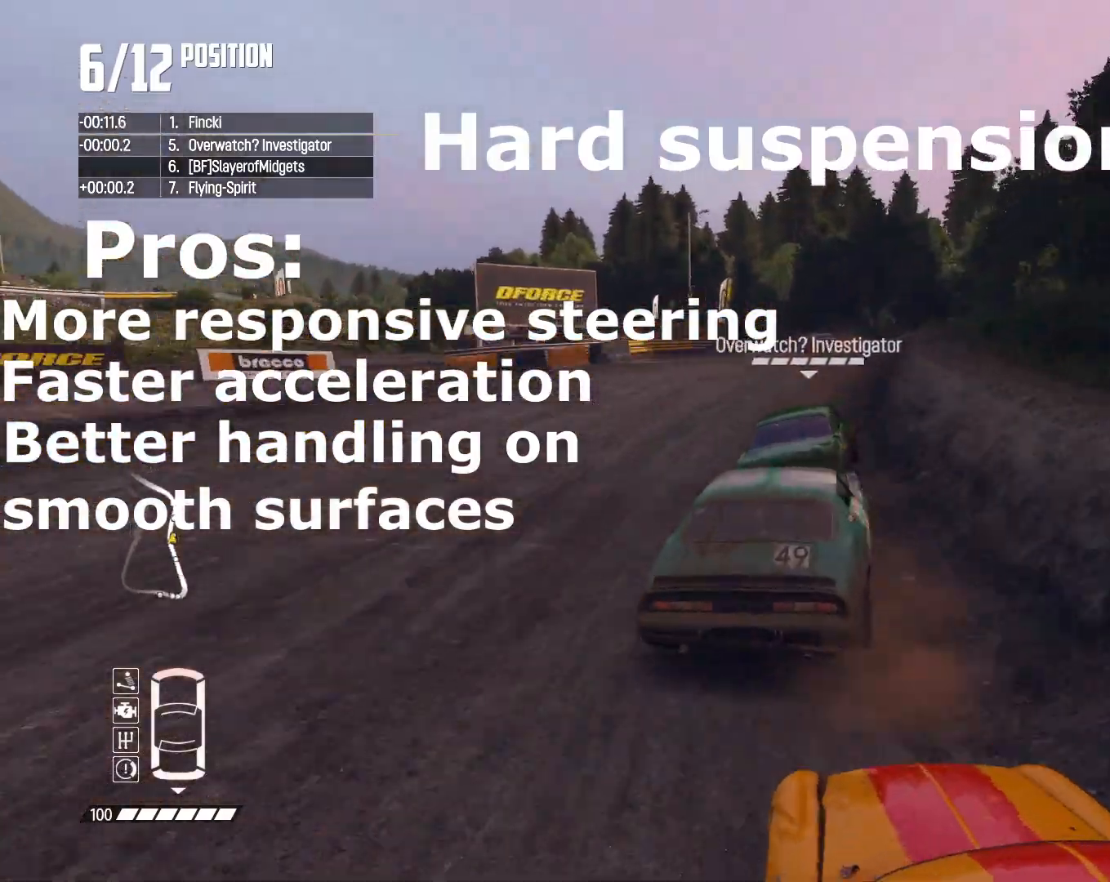
{"dt_ms": 500, "buttons": ["R2"], "left_stick": "center", "right_stick": "center", "events": [[267, "left_stick", "left"], [467, "left_stick", "center"]]}
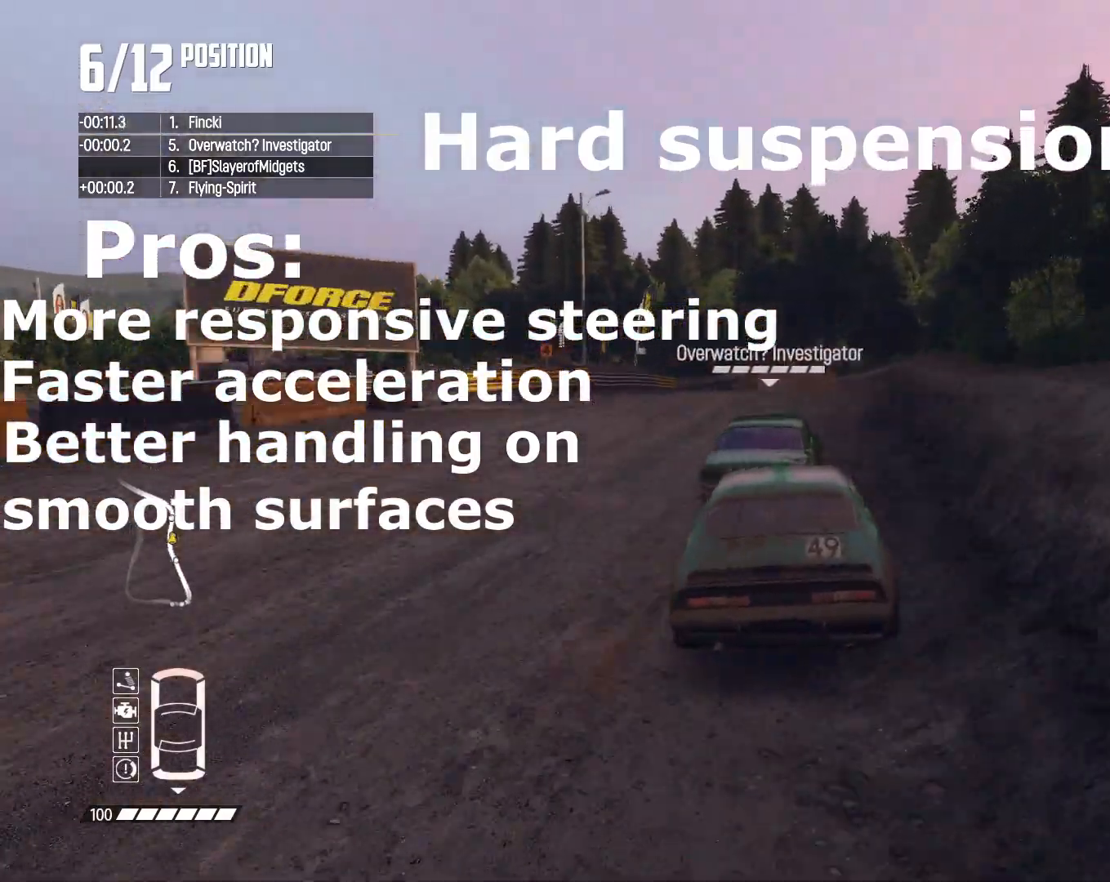
{"dt_ms": 500, "buttons": ["R2"], "left_stick": "left", "right_stick": "center", "events": [[67, "left_stick", "left"], [233, "left_stick", "center"], [300, "left_stick", "left"]]}
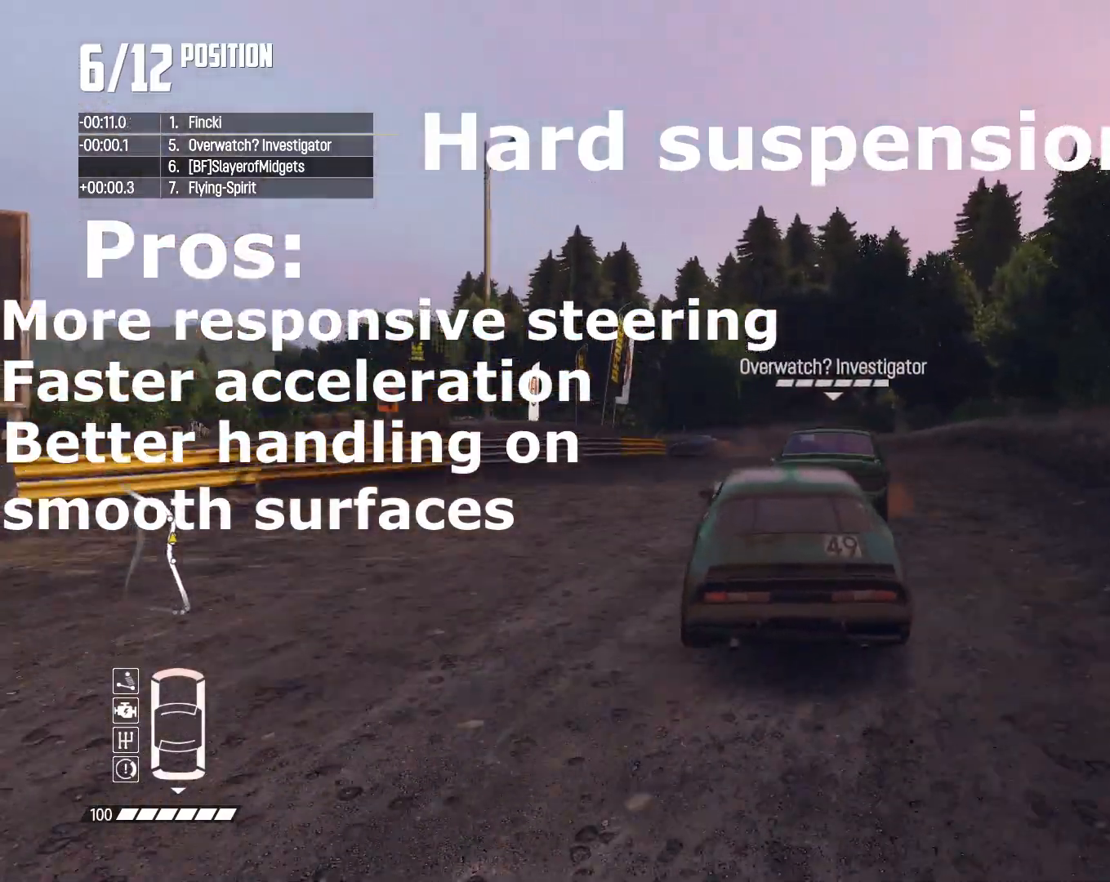
{"dt_ms": 500, "buttons": ["R2"], "left_stick": "left", "right_stick": "center", "events": [[100, "R2", "up"], [200, "R2", "down"]]}
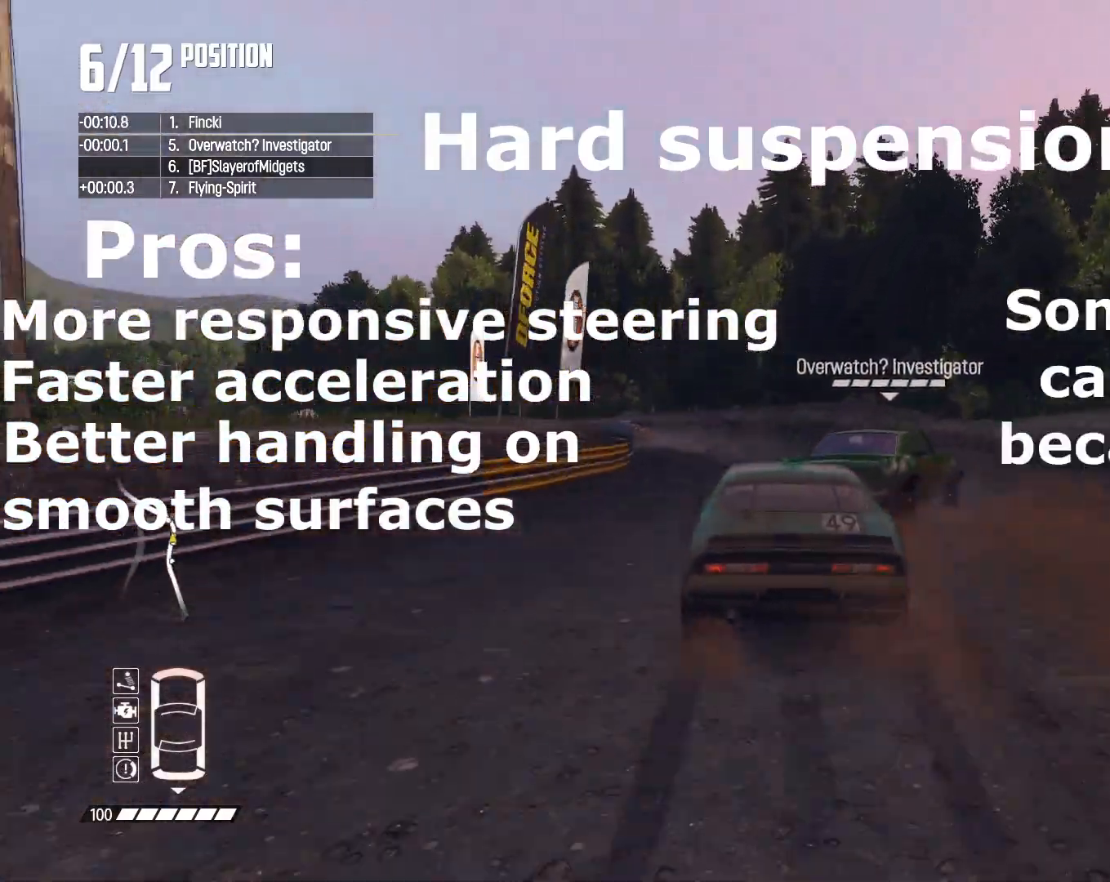
{"dt_ms": 500, "buttons": ["R2"], "left_stick": "center", "right_stick": "center", "events": [[333, "left_stick", "center"]]}
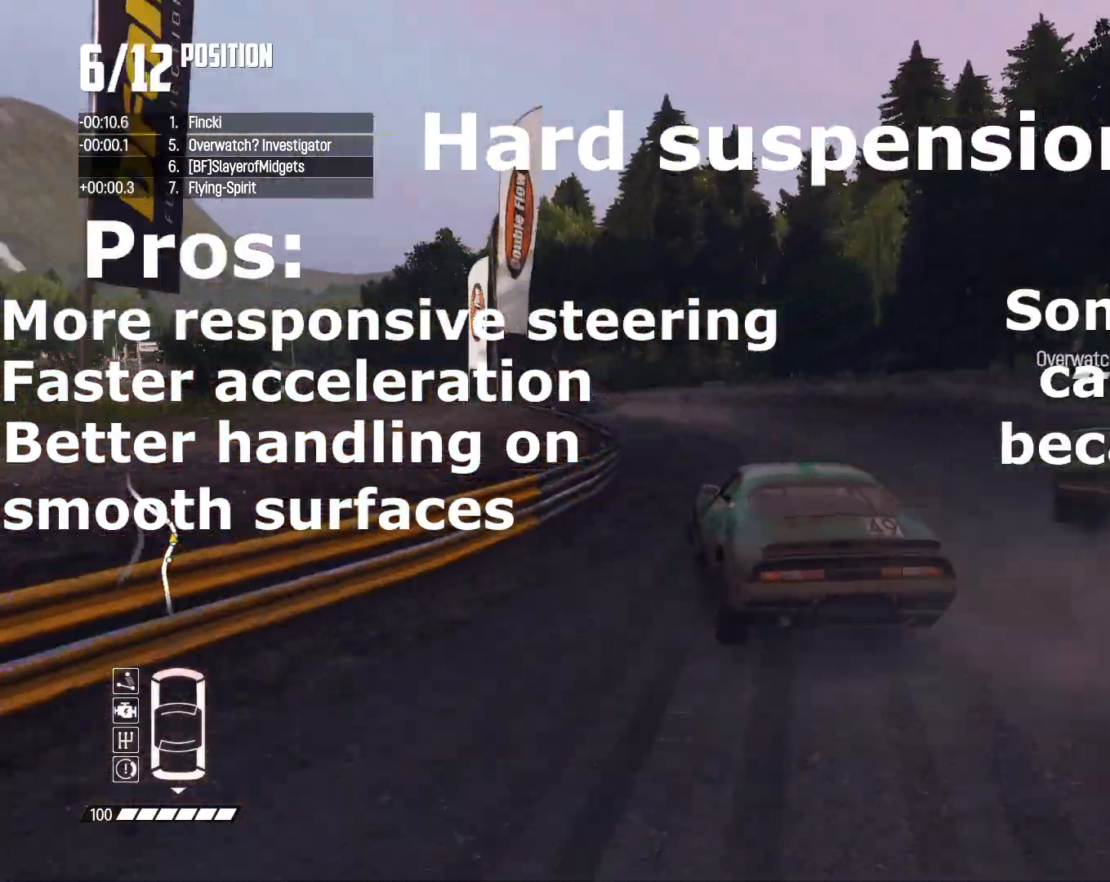
{"dt_ms": 500, "buttons": ["R2"], "left_stick": "down-left", "right_stick": "center", "events": [[33, "left_stick", "down-left"]]}
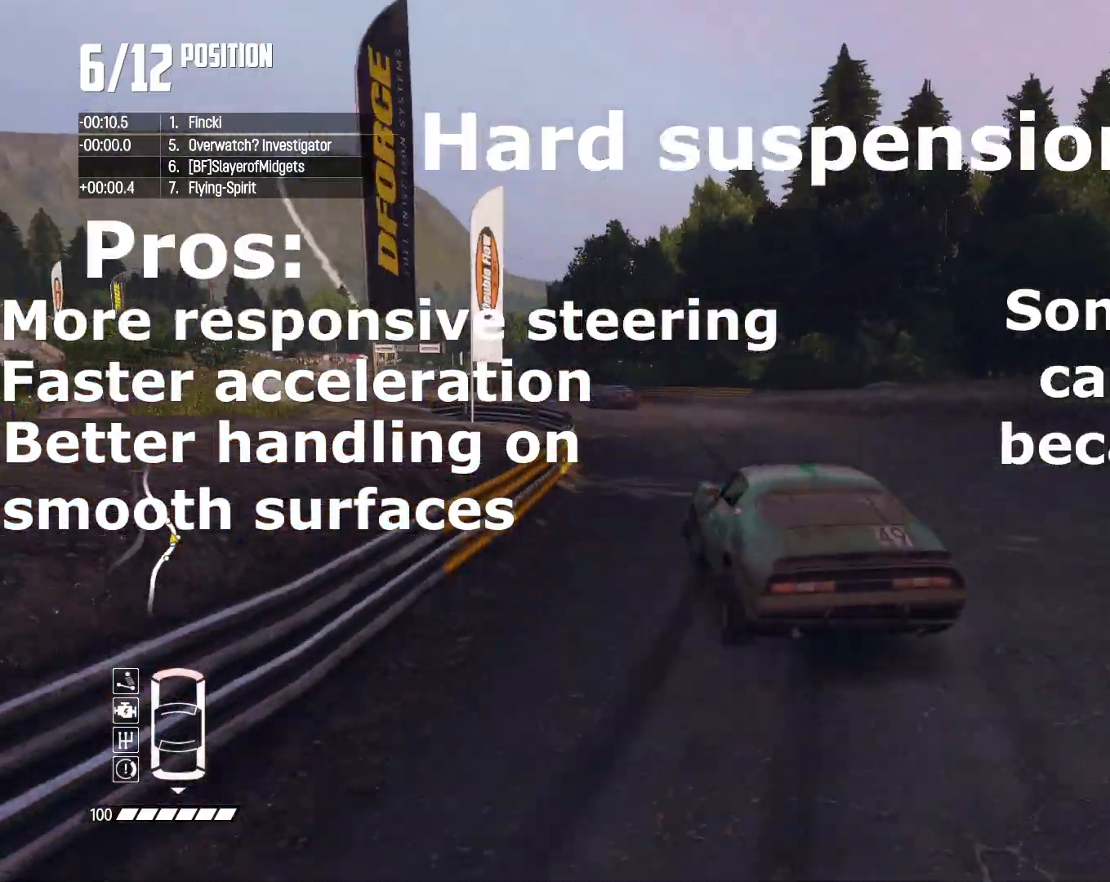
{"dt_ms": 500, "buttons": ["R2"], "left_stick": "center", "right_stick": "center", "events": [[167, "left_stick", "center"]]}
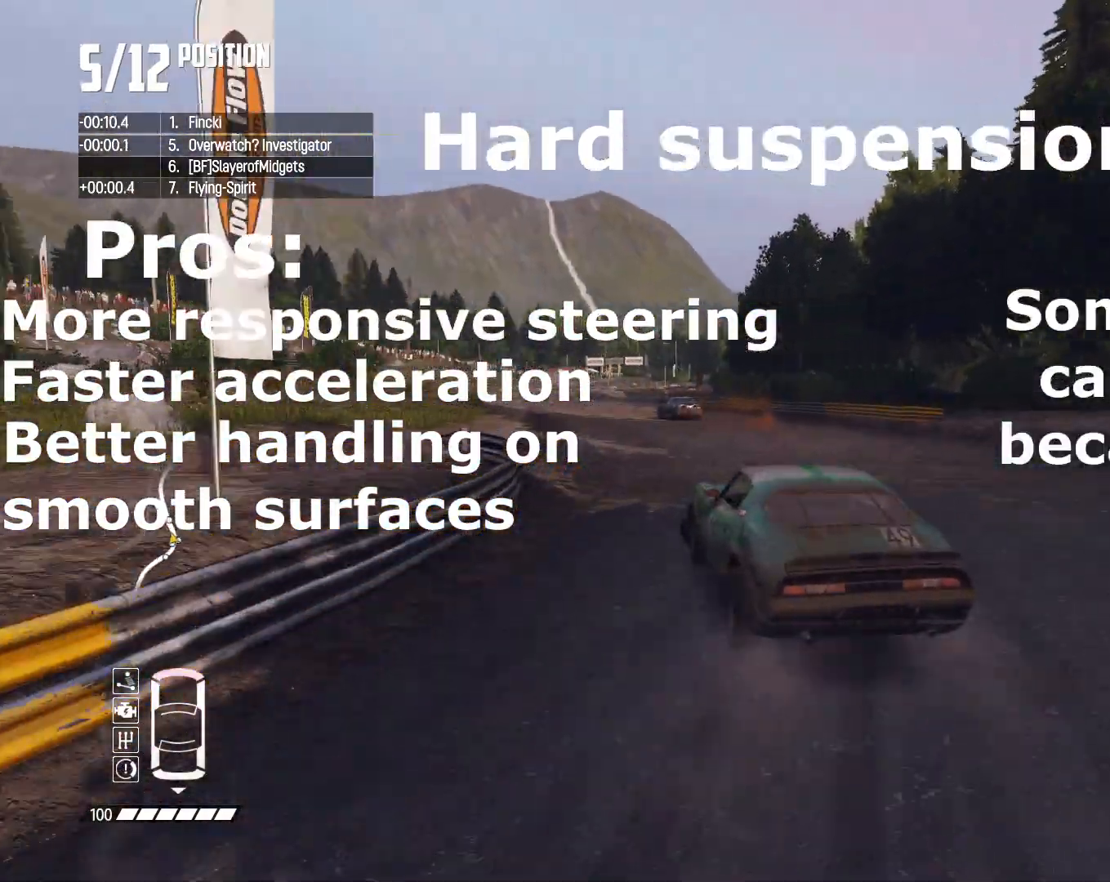
{"dt_ms": 500, "buttons": ["R2"], "left_stick": "center", "right_stick": "center", "events": [[167, "left_stick", "right"], [300, "left_stick", "center"], [367, "left_stick", "down-left"], [500, "left_stick", "center"]]}
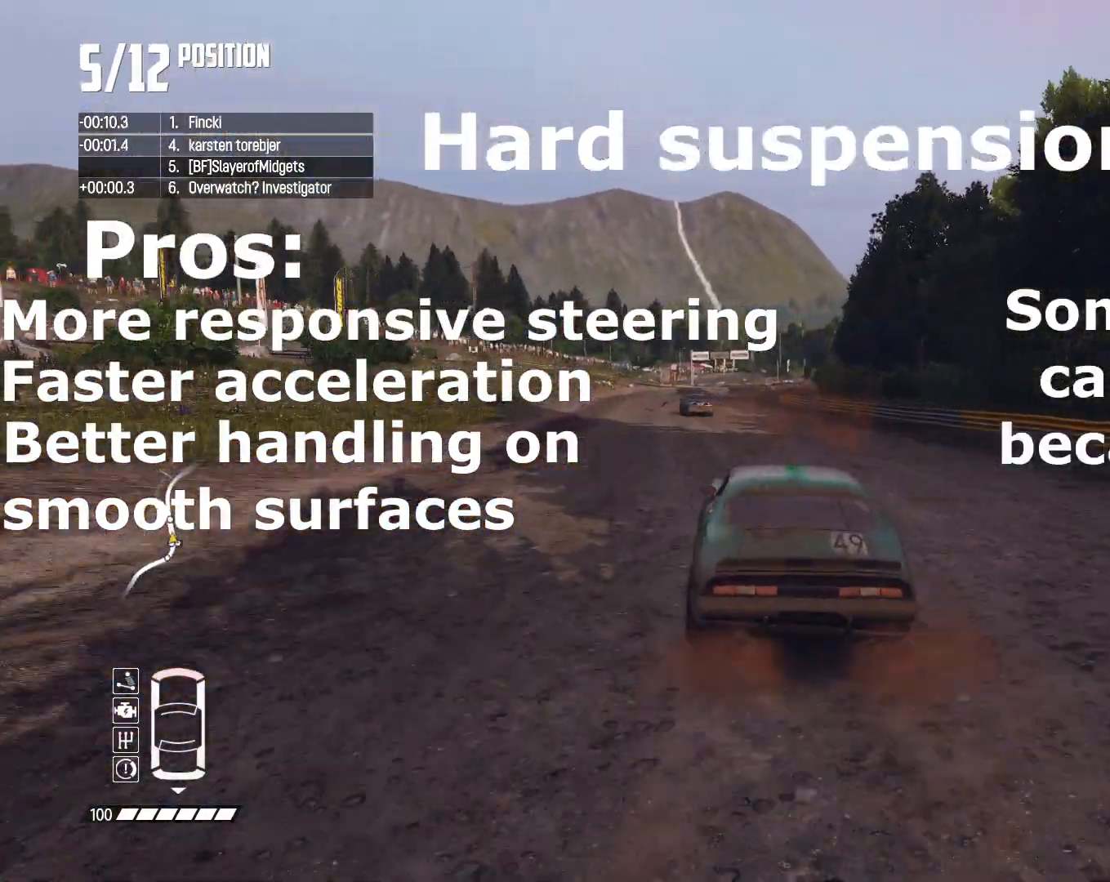
{"dt_ms": 500, "buttons": ["R2"], "left_stick": "center", "right_stick": "center", "events": [[133, "left_stick", "down-left"], [300, "left_stick", "center"]]}
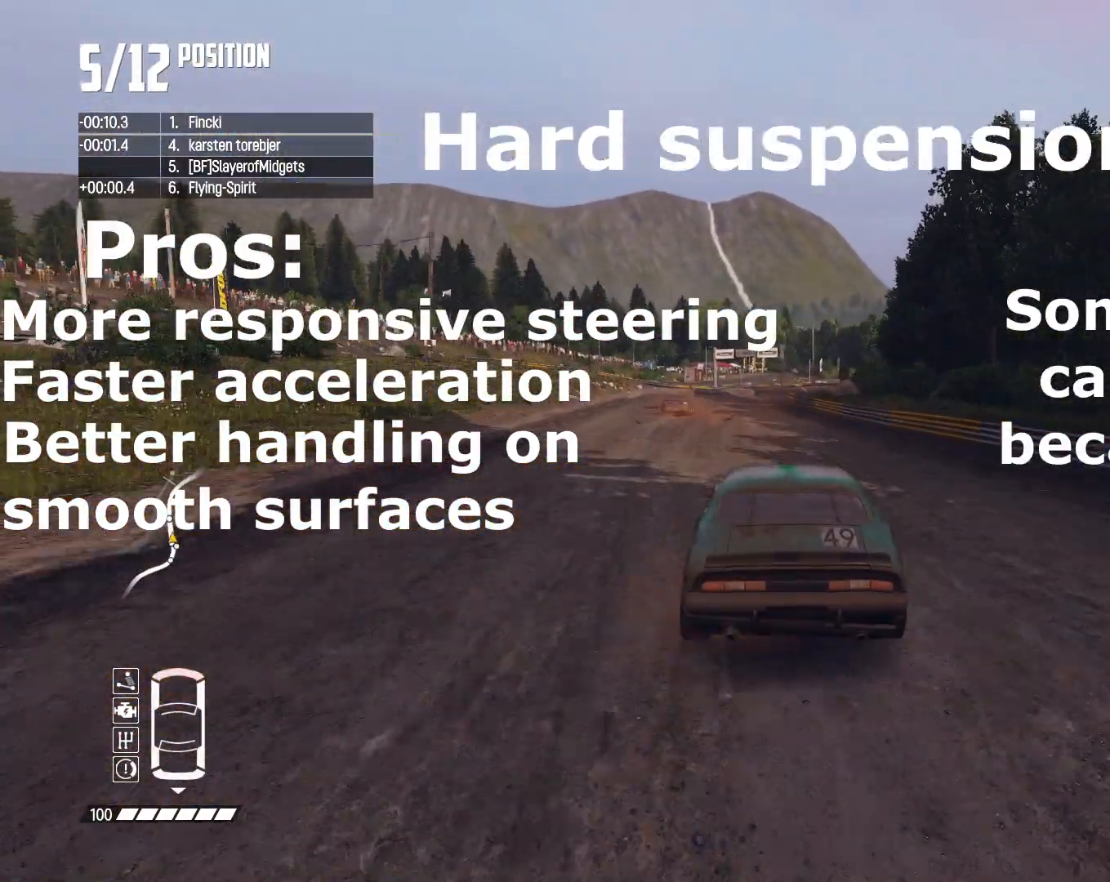
{"dt_ms": 500, "buttons": ["R2"], "left_stick": "center", "right_stick": "center", "events": []}
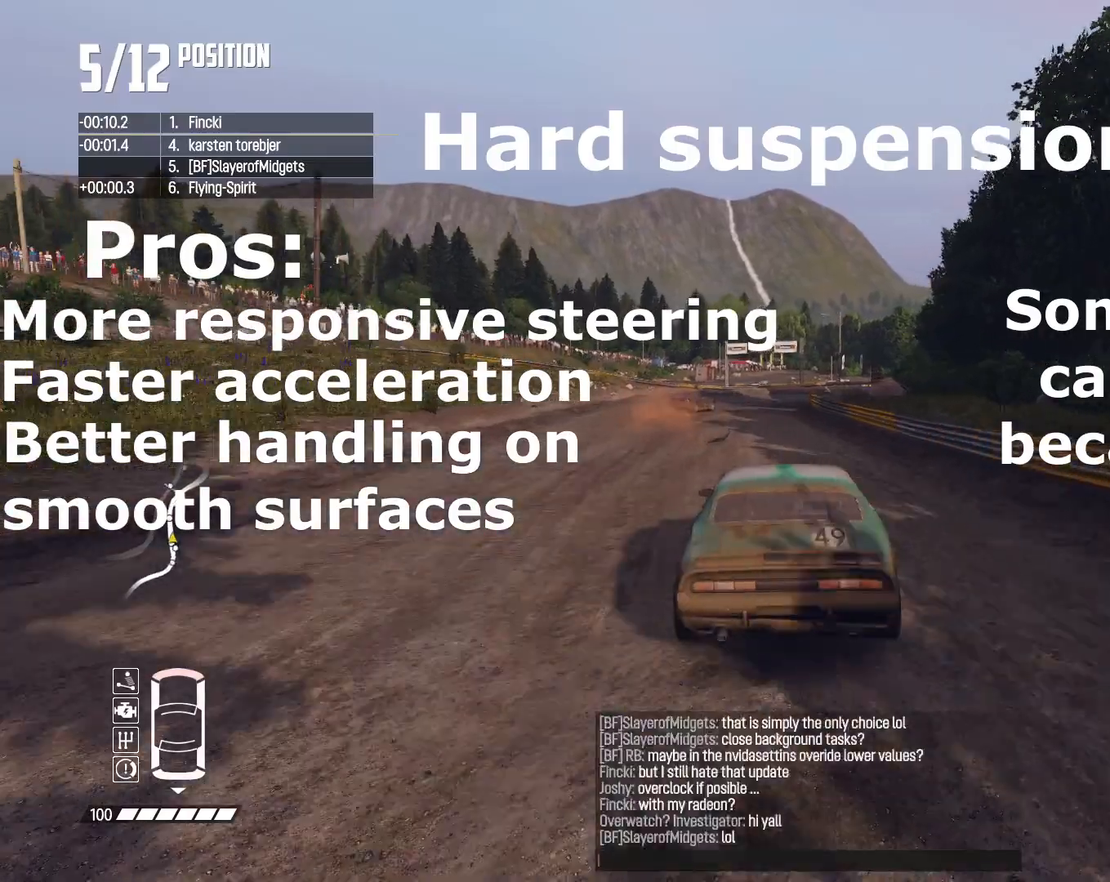
{"dt_ms": 500, "buttons": ["R2"], "left_stick": "center", "right_stick": "center", "events": []}
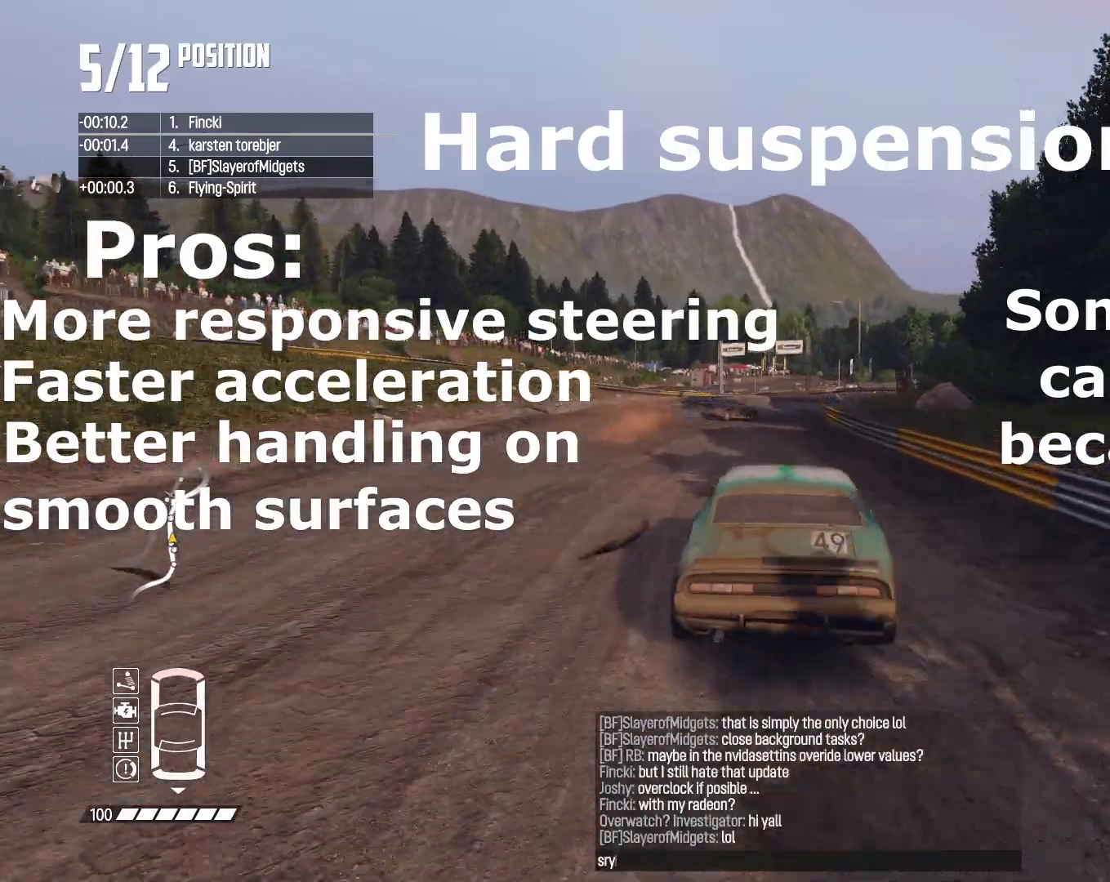
{"dt_ms": 500, "buttons": ["R2"], "left_stick": "center", "right_stick": "center", "events": []}
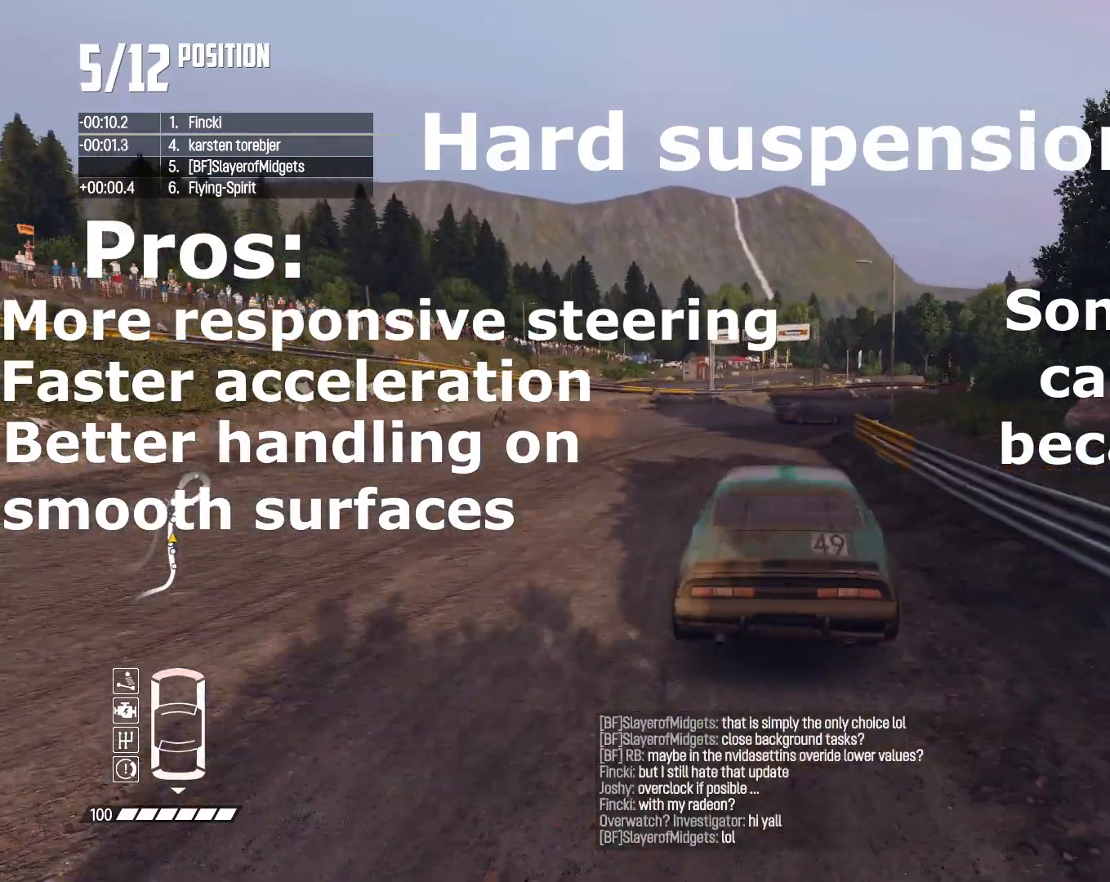
{"dt_ms": 500, "buttons": ["R2"], "left_stick": "right", "right_stick": "center", "events": [[233, "left_stick", "down-right"], [467, "left_stick", "right"]]}
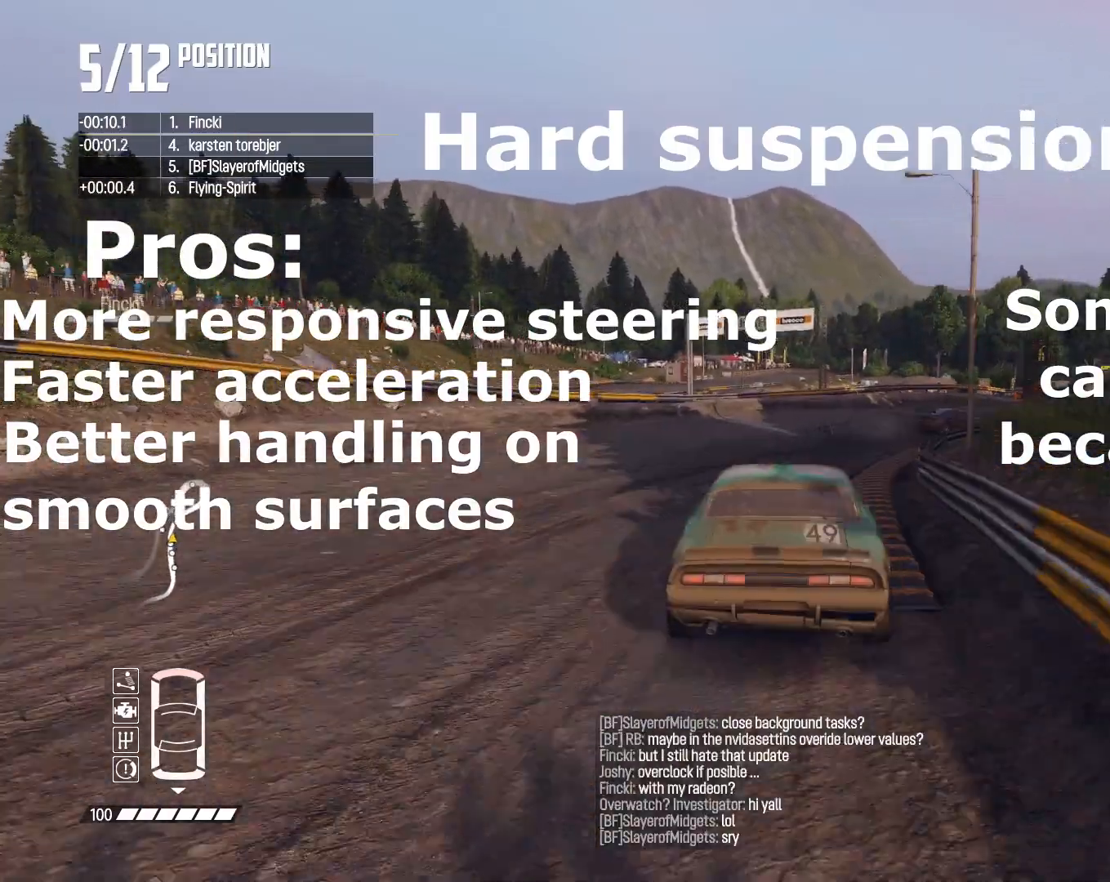
{"dt_ms": 500, "buttons": ["R2"], "left_stick": "right", "right_stick": "center", "events": []}
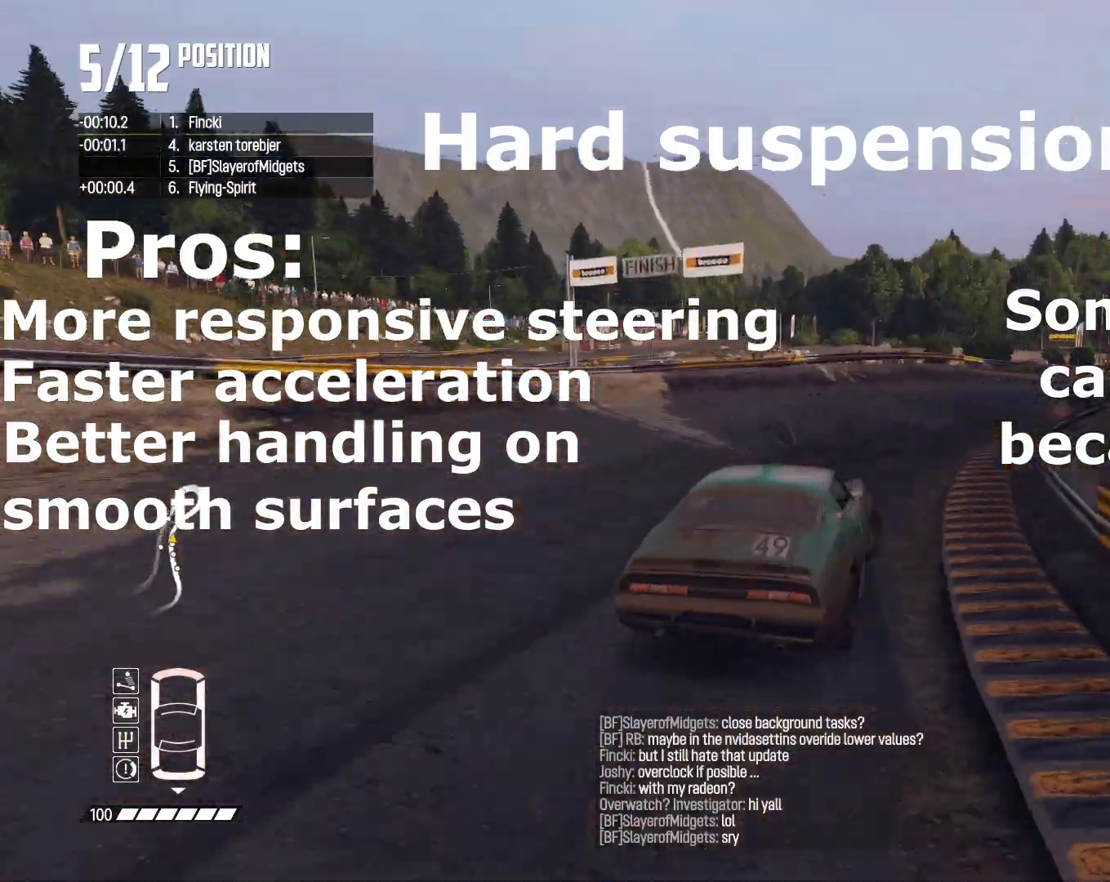
{"dt_ms": 500, "buttons": ["R2"], "left_stick": "right", "right_stick": "center", "events": []}
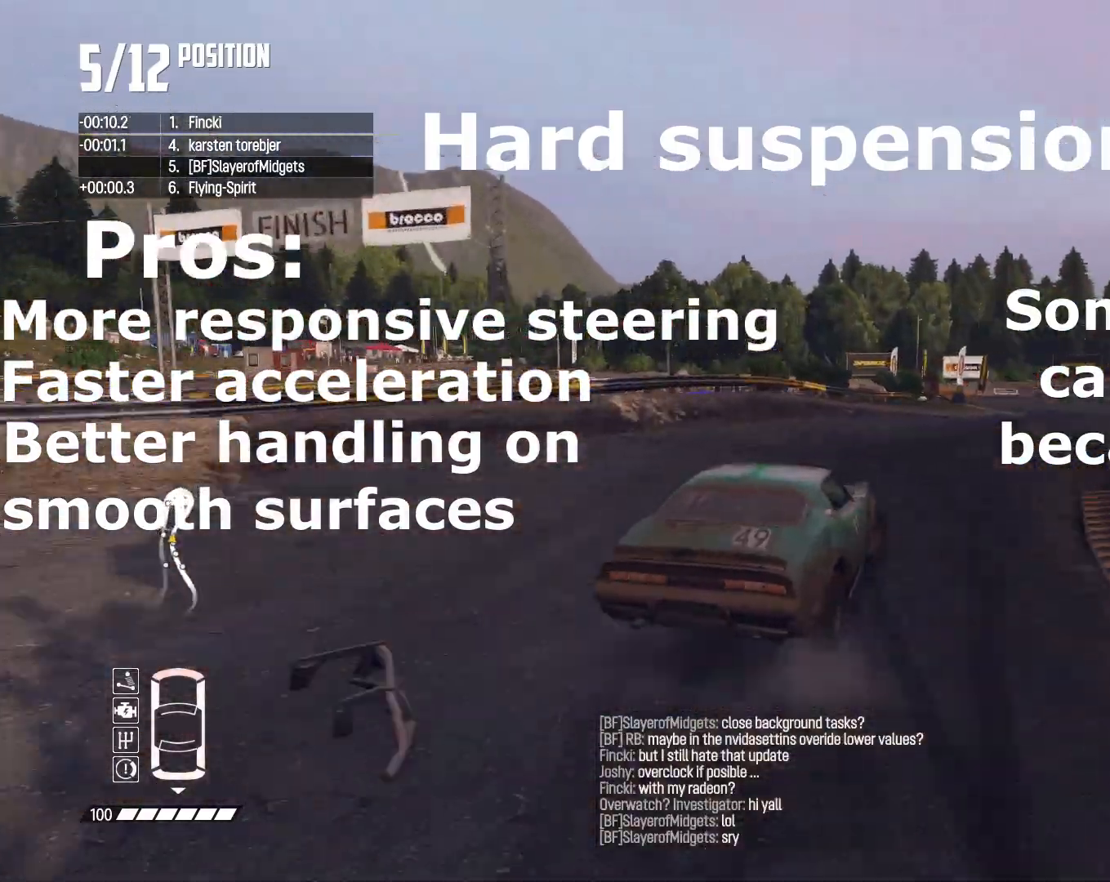
{"dt_ms": 1000, "buttons": ["R2"], "left_stick": "center", "right_stick": "center", "events": [[133, "left_stick", "center"], [500, "left_stick", "right"], [667, "CROSS", "down"], [667, "left_stick", "center"], [767, "CROSS", "up"]]}